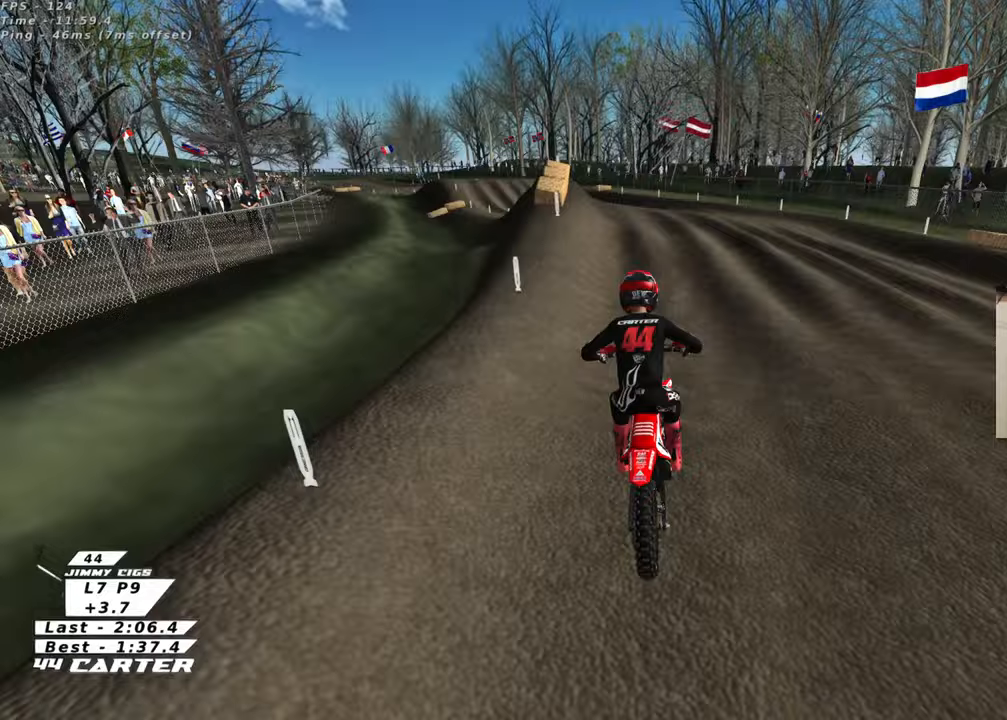
Gameplay with a controller (Xbox layout); each line is a JSON object with the inputs held at the frame after it. "events" lists button and stick changes between this image and that frame as [ms after this image, input, new state], when the widget could be followed in between.
{"buttons": ["A", "R2"], "left_stick": "down", "right_stick": "center", "events": [[383, "left_stick", "center"], [417, "A", "down"], [467, "left_stick", "down"]]}
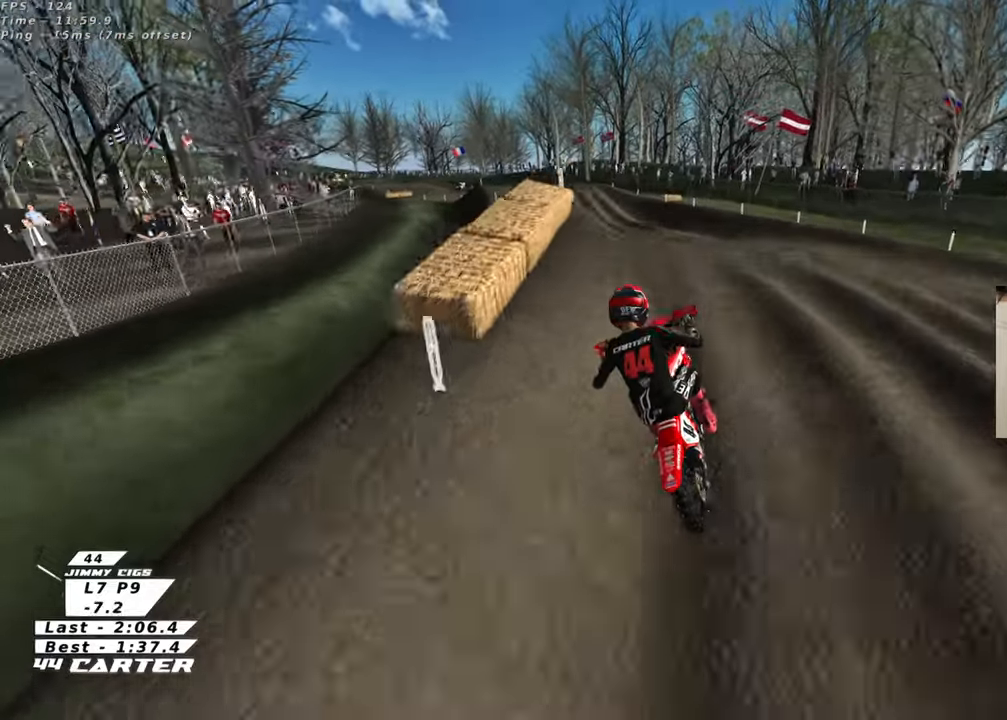
{"buttons": ["X", "R2"], "left_stick": "up-left", "right_stick": "center", "events": [[33, "A", "up"], [133, "R2", "up"], [283, "left_stick", "down-left"], [333, "R2", "down"], [383, "left_stick", "left"], [433, "X", "down"], [483, "left_stick", "up-left"]]}
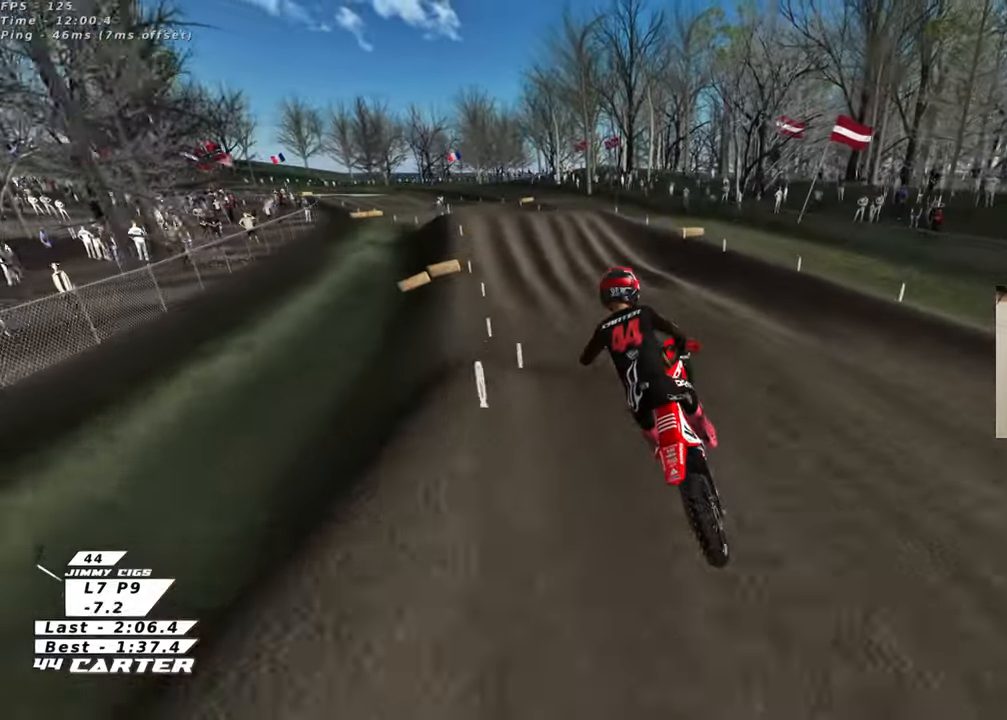
{"buttons": ["R2"], "left_stick": "up-right", "right_stick": "center", "events": [[50, "X", "up"], [350, "left_stick", "center"], [450, "left_stick", "up-right"]]}
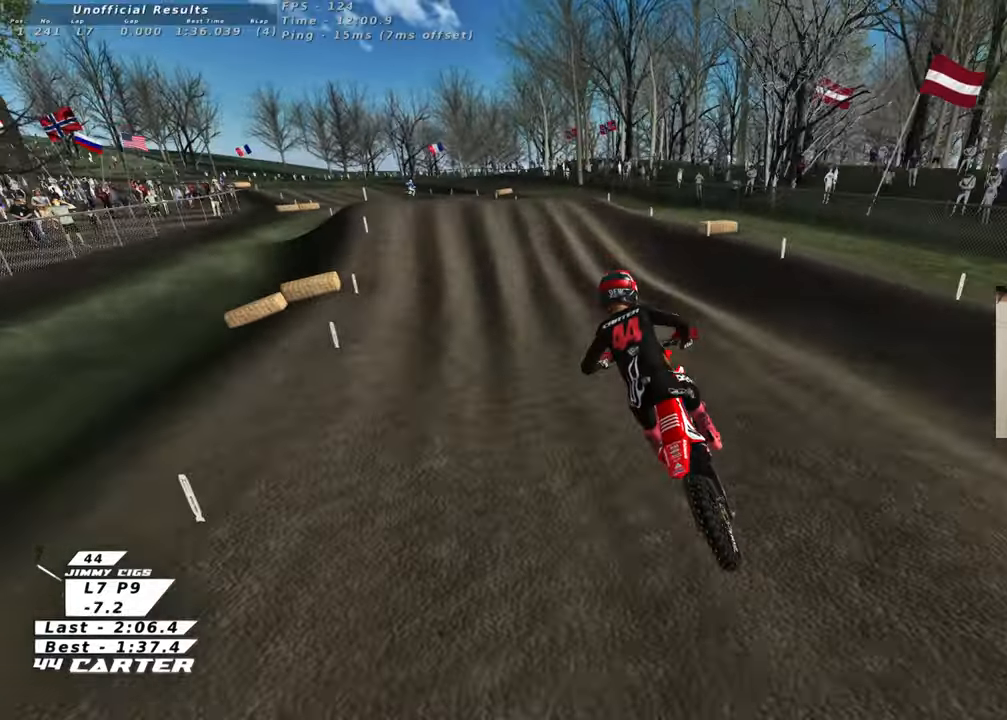
{"buttons": [], "left_stick": "up-left", "right_stick": "center", "events": [[167, "left_stick", "center"], [367, "A", "down"], [483, "A", "up"], [500, "R2", "up"], [500, "left_stick", "up-left"]]}
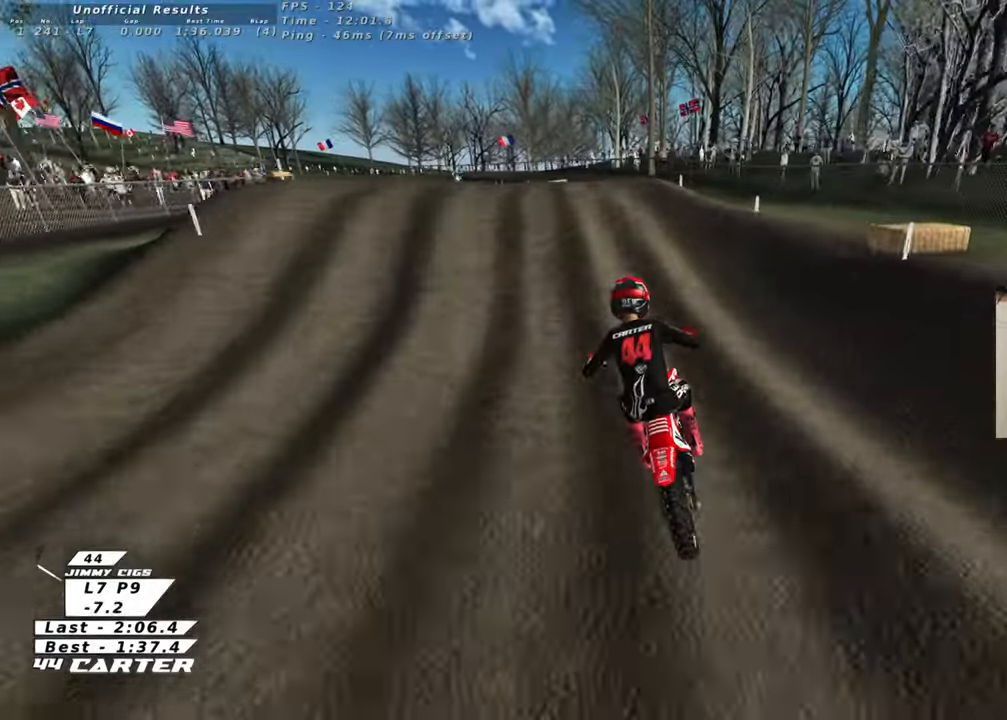
{"buttons": ["R2"], "left_stick": "down", "right_stick": "center", "events": [[167, "left_stick", "center"], [183, "R2", "down"], [350, "left_stick", "down"]]}
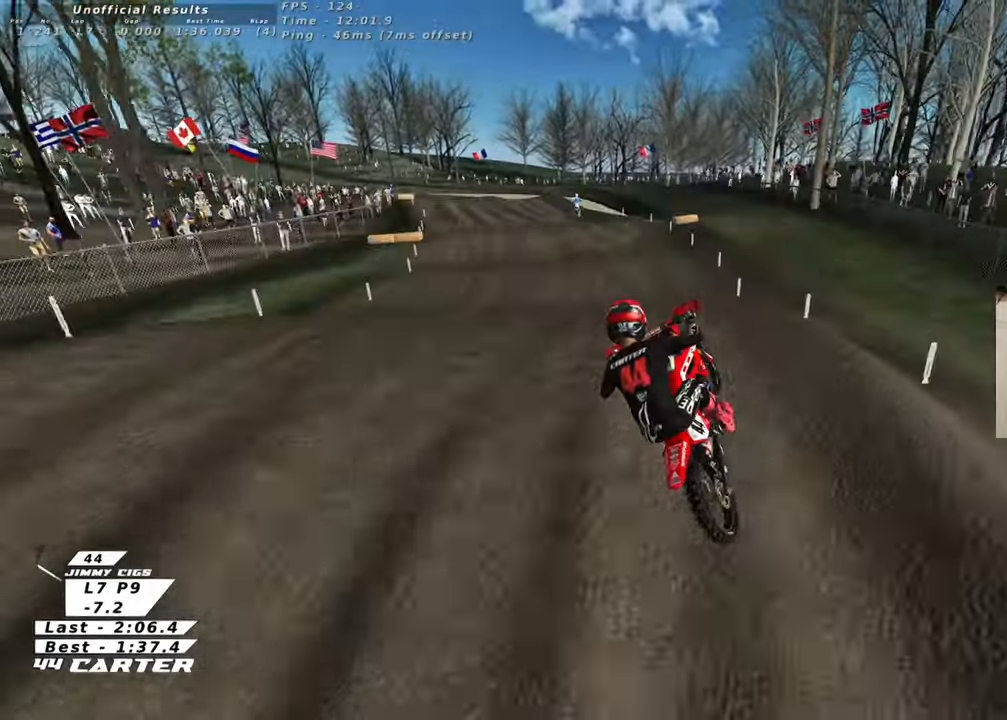
{"buttons": ["A", "R2"], "left_stick": "down-left", "right_stick": "center", "events": [[33, "R2", "up"], [117, "left_stick", "down-left"], [350, "R2", "down"], [400, "A", "down"]]}
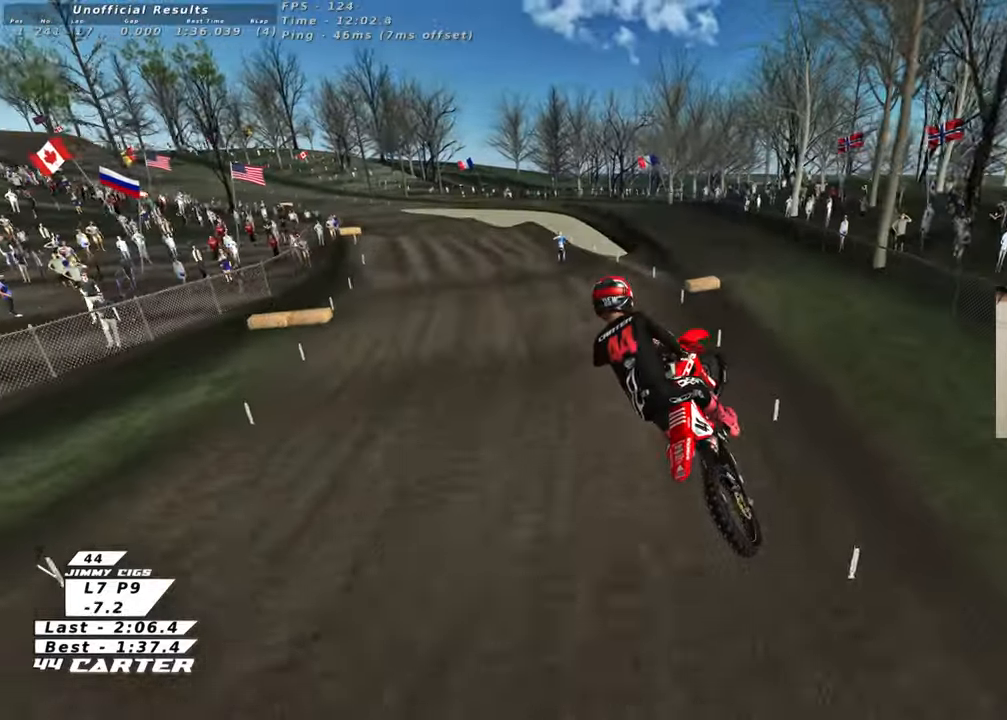
{"buttons": ["A", "R2"], "left_stick": "center", "right_stick": "center", "events": [[33, "A", "up"], [100, "A", "down"], [233, "A", "up"], [317, "left_stick", "left"], [400, "A", "down"], [467, "left_stick", "center"]]}
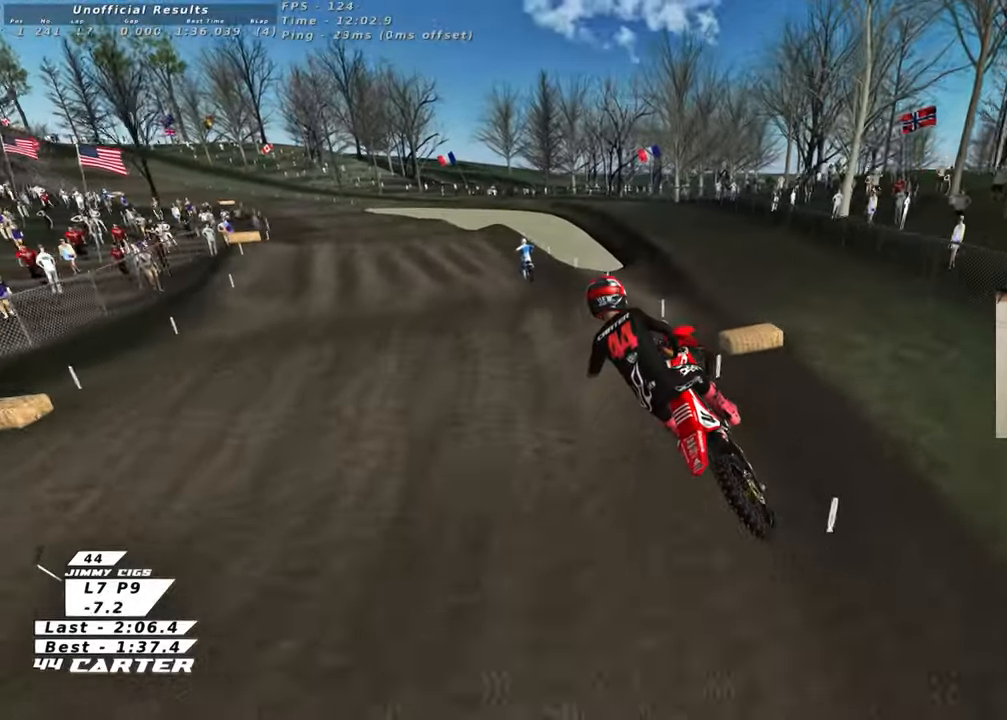
{"buttons": ["R2"], "left_stick": "center", "right_stick": "center", "events": [[33, "A", "up"], [83, "R2", "up"], [200, "left_stick", "up-right"], [233, "X", "down"], [333, "R2", "down"], [333, "X", "up"], [400, "X", "down"], [417, "left_stick", "center"], [500, "X", "up"]]}
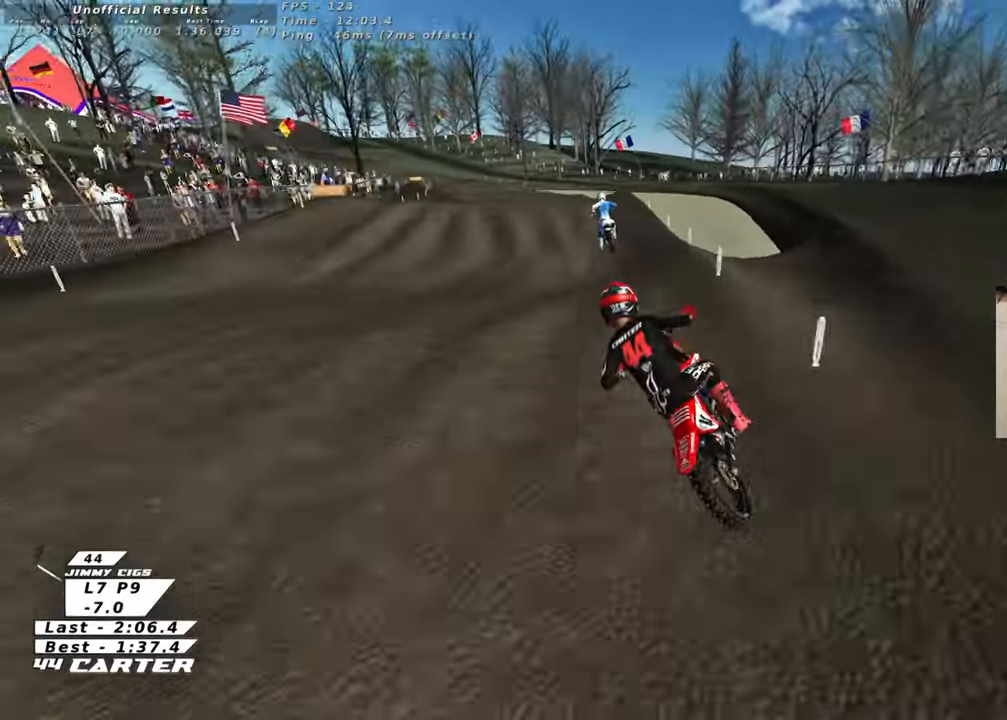
{"buttons": ["R2"], "left_stick": "up-right", "right_stick": "center", "events": [[283, "left_stick", "right"], [333, "left_stick", "up-right"]]}
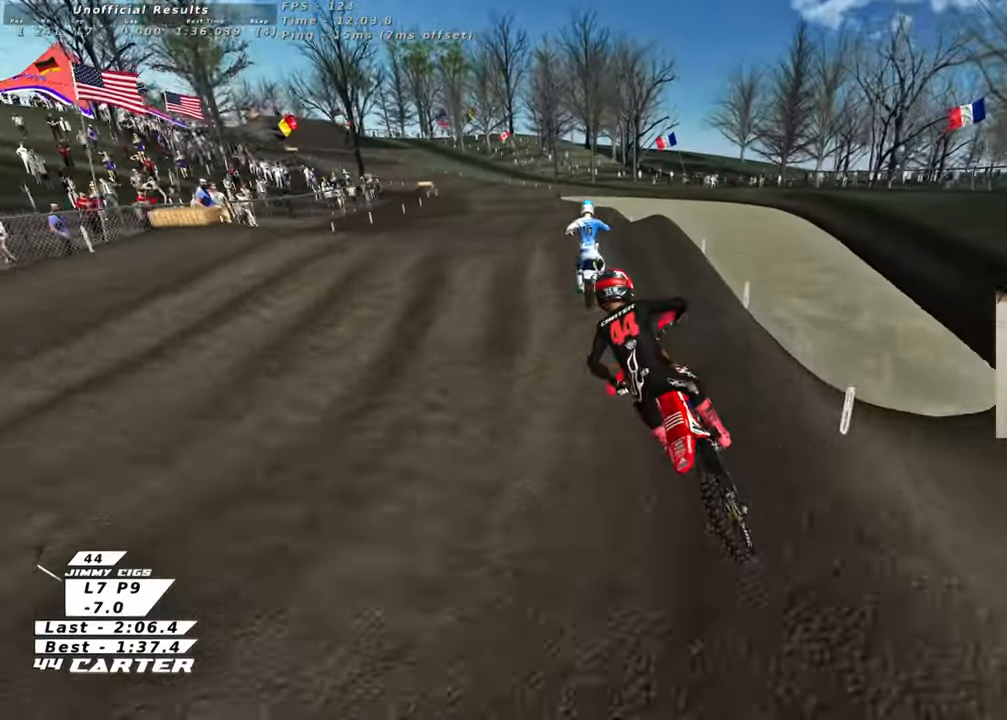
{"buttons": ["R2"], "left_stick": "left", "right_stick": "center", "events": [[50, "left_stick", "up-left"], [217, "left_stick", "center"], [317, "left_stick", "down"], [350, "A", "down"], [467, "A", "up"], [500, "left_stick", "left"]]}
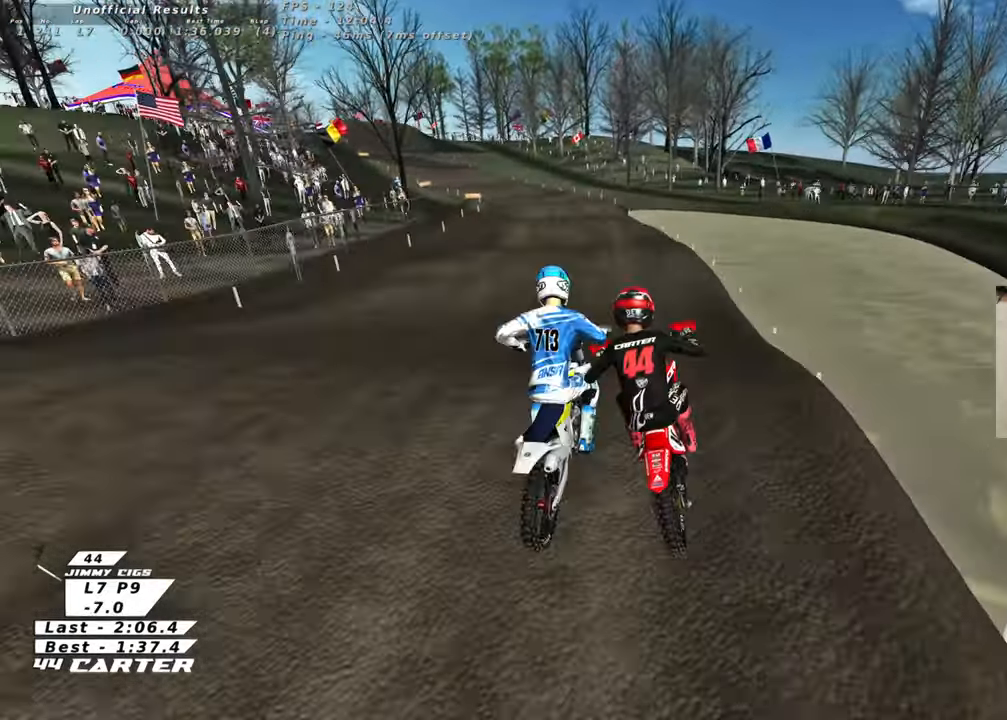
{"buttons": ["X"], "left_stick": "left", "right_stick": "center", "events": [[67, "R2", "up"], [467, "X", "down"]]}
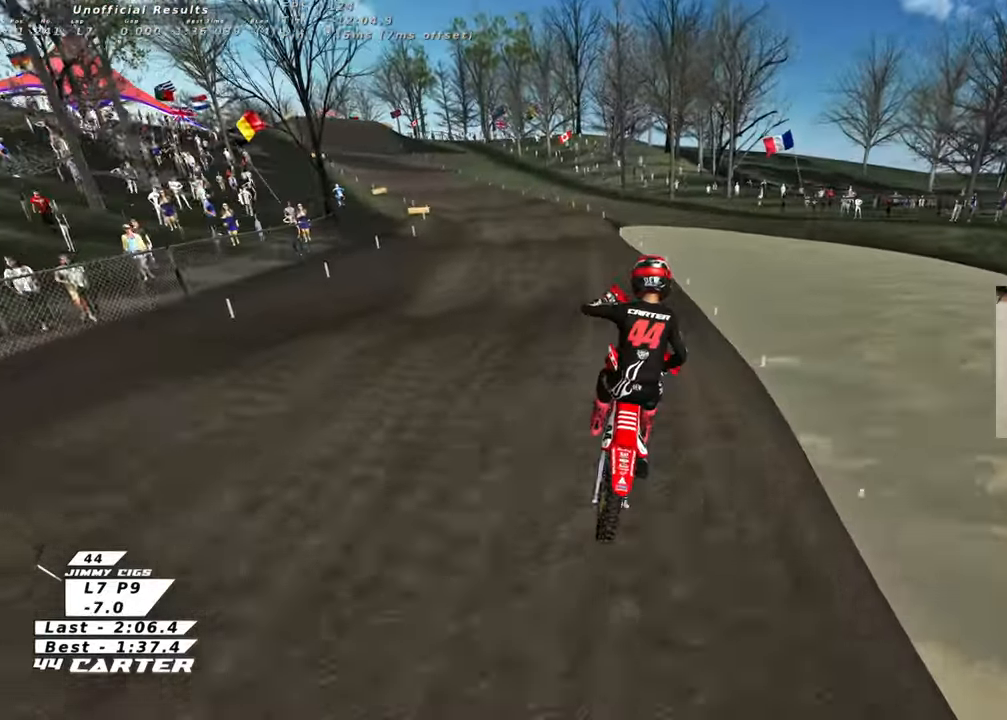
{"buttons": [], "left_stick": "down-left", "right_stick": "center", "events": [[50, "X", "up"], [150, "X", "down"], [233, "X", "up"], [317, "left_stick", "down-left"]]}
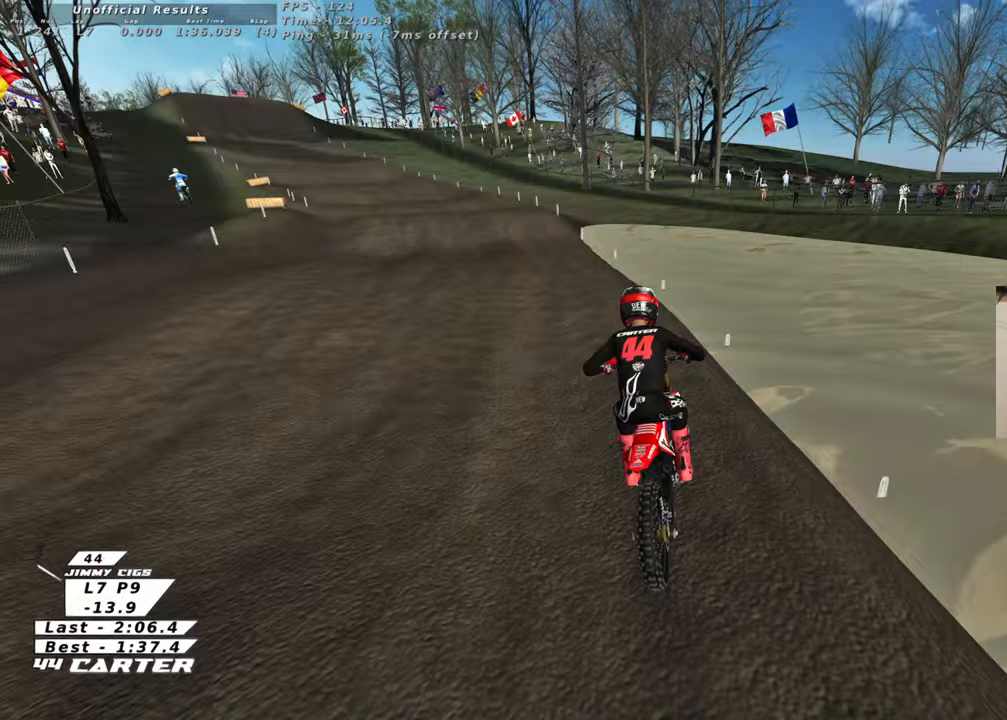
{"buttons": [], "left_stick": "down", "right_stick": "center", "events": [[67, "left_stick", "down"]]}
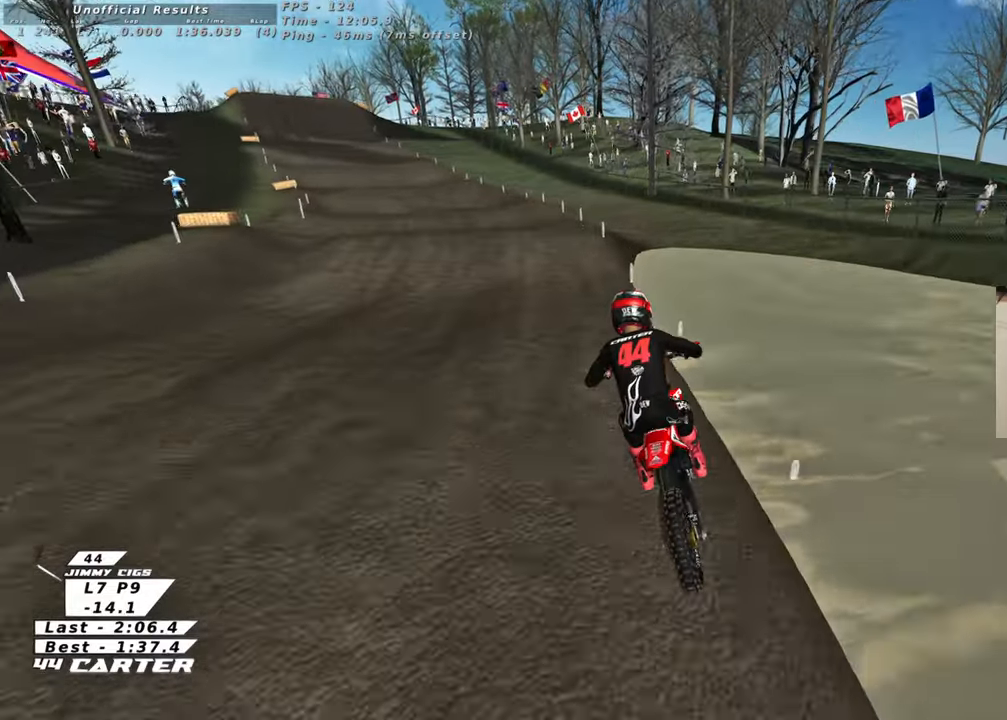
{"buttons": ["R2"], "left_stick": "center", "right_stick": "center", "events": [[33, "left_stick", "down-left"], [50, "X", "down"], [117, "X", "up"], [183, "left_stick", "center"], [250, "R2", "down"], [400, "left_stick", "up-right"], [483, "left_stick", "center"]]}
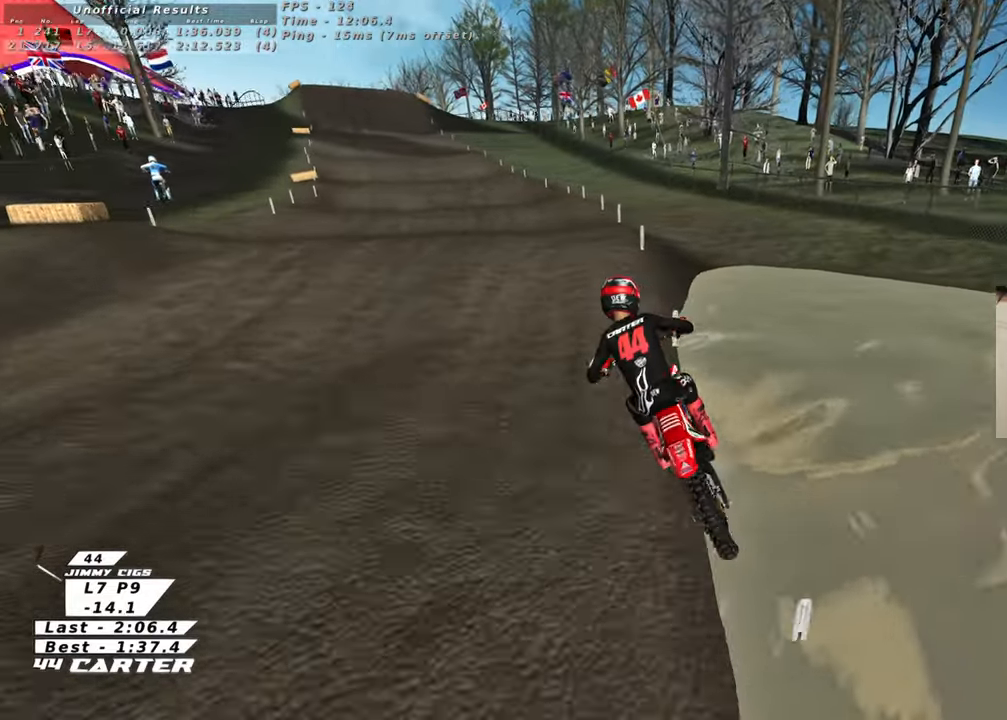
{"buttons": ["R2"], "left_stick": "right", "right_stick": "center", "events": [[17, "left_stick", "up-left"], [100, "left_stick", "up-right"], [233, "R2", "up"], [283, "left_stick", "center"], [367, "R2", "down"], [433, "left_stick", "right"]]}
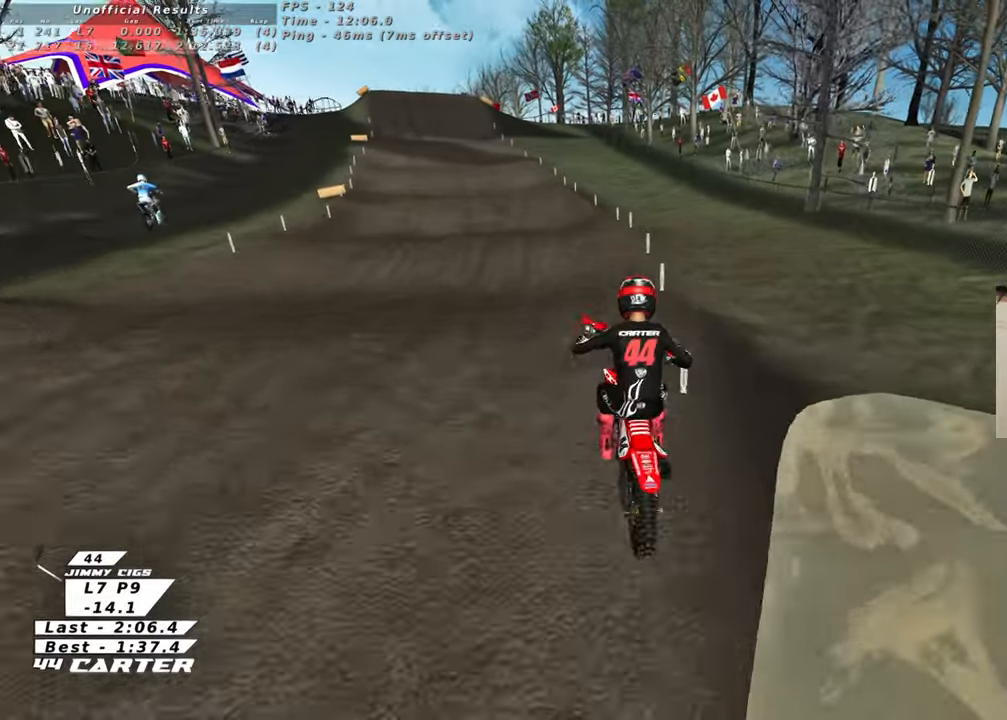
{"buttons": ["R2"], "left_stick": "up", "right_stick": "center", "events": [[33, "left_stick", "up-right"], [250, "left_stick", "up"]]}
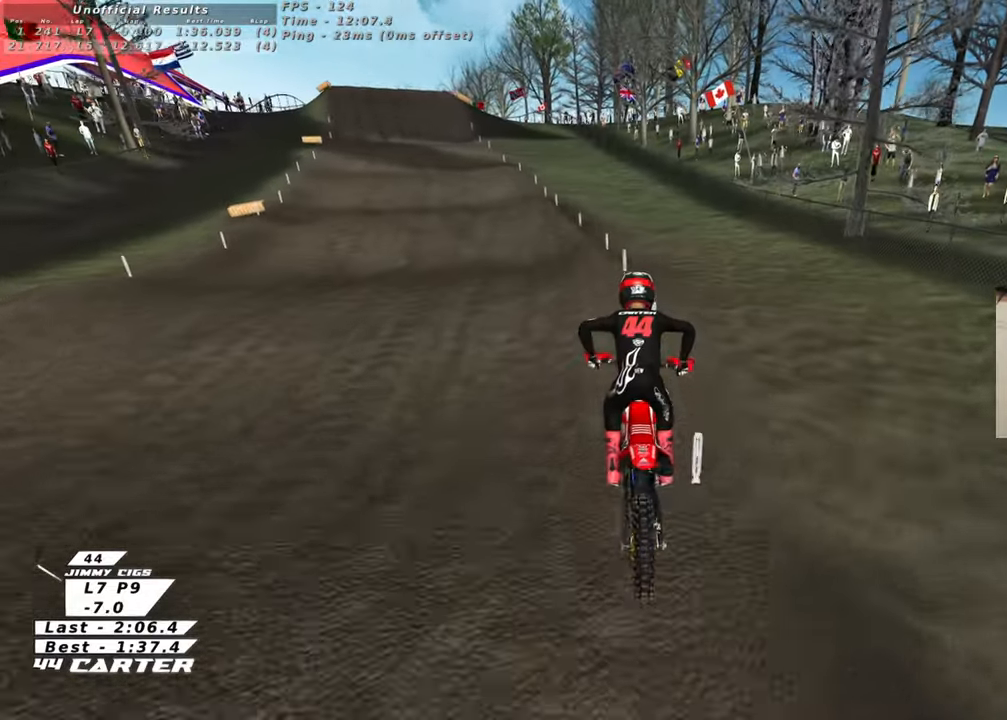
{"buttons": ["A", "R2"], "left_stick": "center", "right_stick": "center", "events": [[367, "A", "down"], [367, "left_stick", "center"]]}
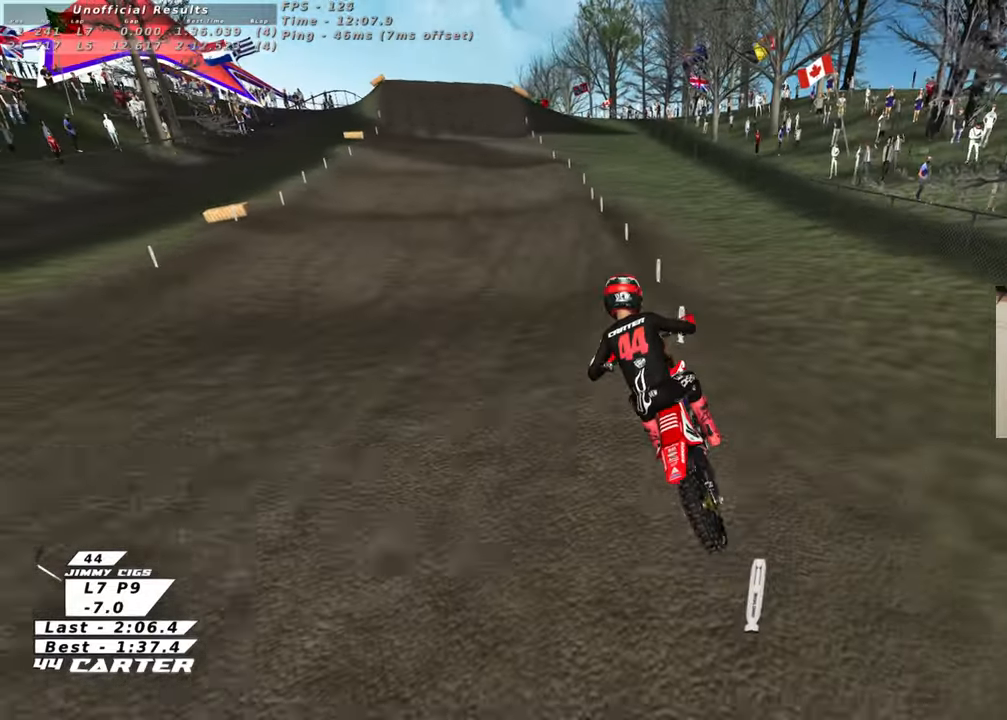
{"buttons": ["A", "R2"], "left_stick": "center", "right_stick": "center", "events": [[17, "A", "up"], [400, "A", "down"]]}
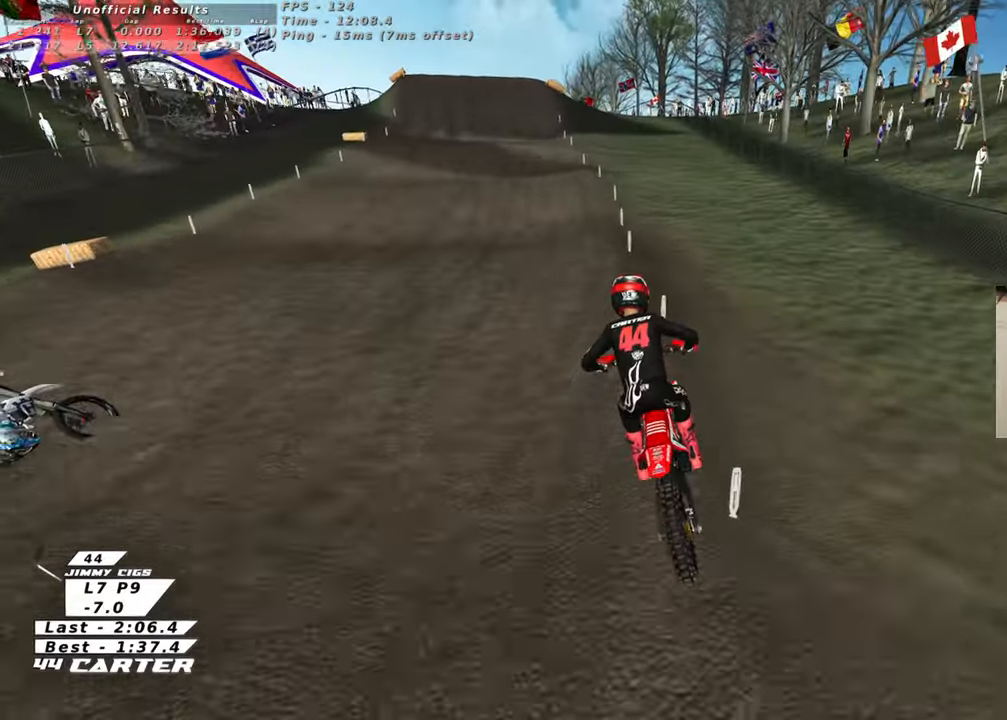
{"buttons": ["R2"], "left_stick": "down", "right_stick": "center", "events": [[50, "A", "up"], [67, "left_stick", "up"], [233, "left_stick", "center"], [283, "left_stick", "down"]]}
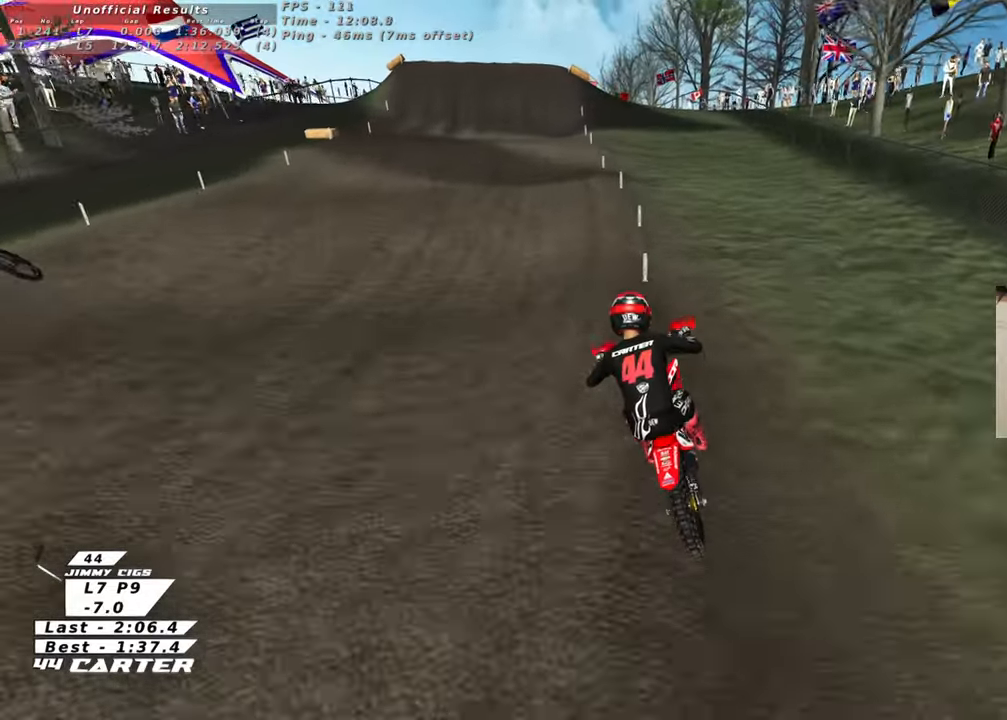
{"buttons": ["R2"], "left_stick": "down", "right_stick": "center", "events": [[33, "left_stick", "center"], [483, "left_stick", "down"]]}
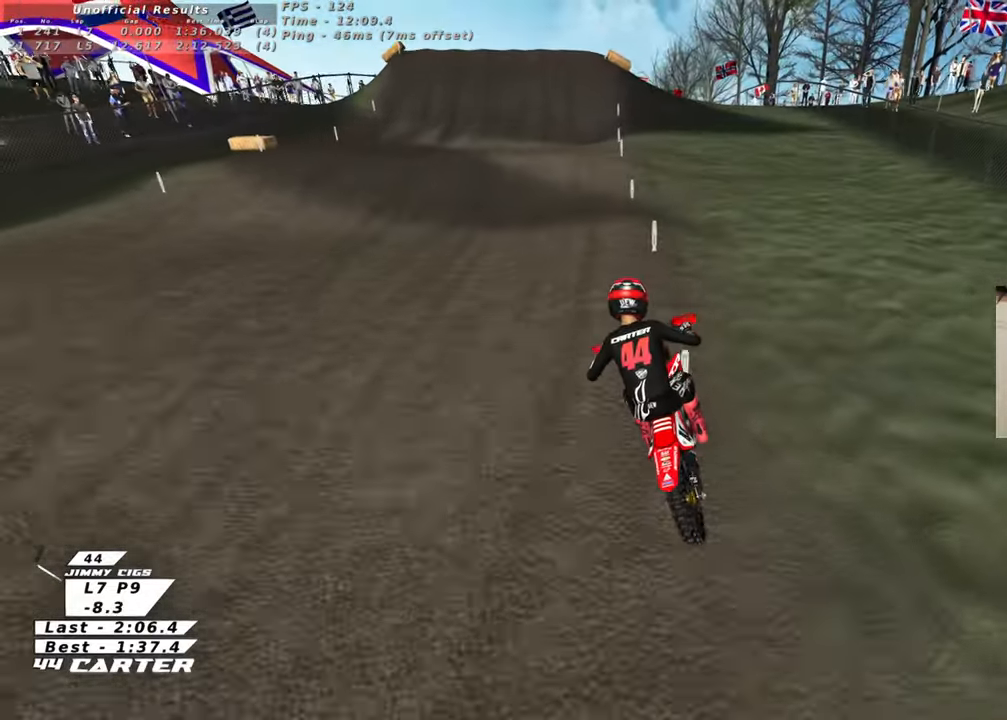
{"buttons": ["X", "R2"], "left_stick": "up", "right_stick": "center", "events": [[100, "A", "down"], [233, "left_stick", "center"], [250, "A", "up"], [283, "left_stick", "up"], [483, "X", "down"]]}
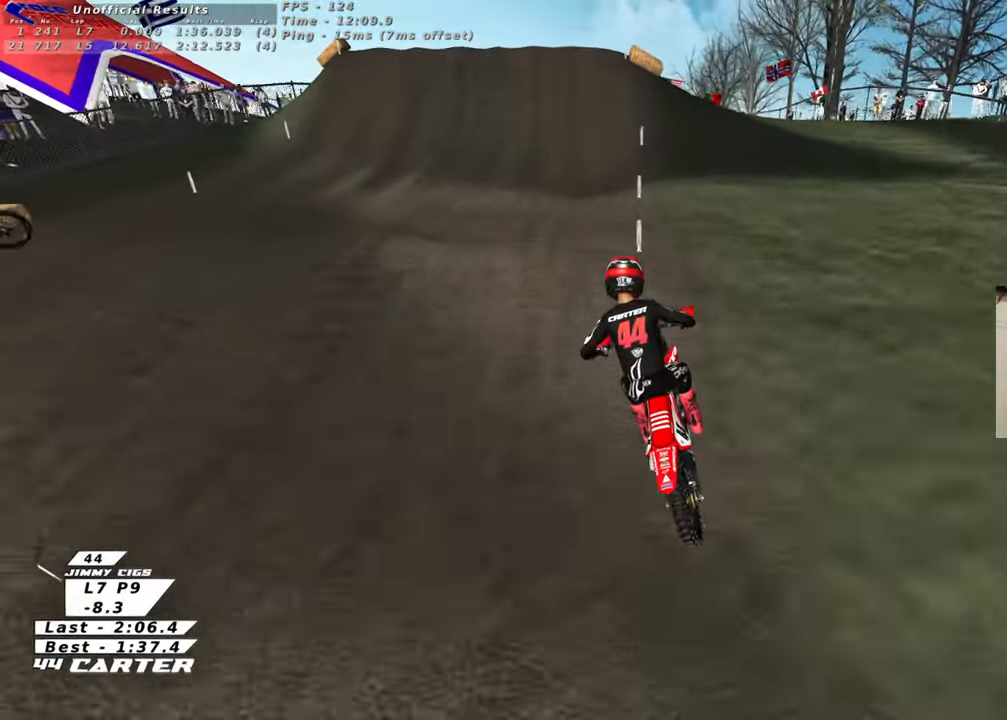
{"buttons": [], "left_stick": "center", "right_stick": "center", "events": [[67, "left_stick", "down"], [83, "X", "up"], [150, "R2", "up"], [200, "X", "down"], [250, "X", "up"], [250, "left_stick", "down-right"], [350, "X", "down"], [350, "left_stick", "center"], [450, "X", "up"]]}
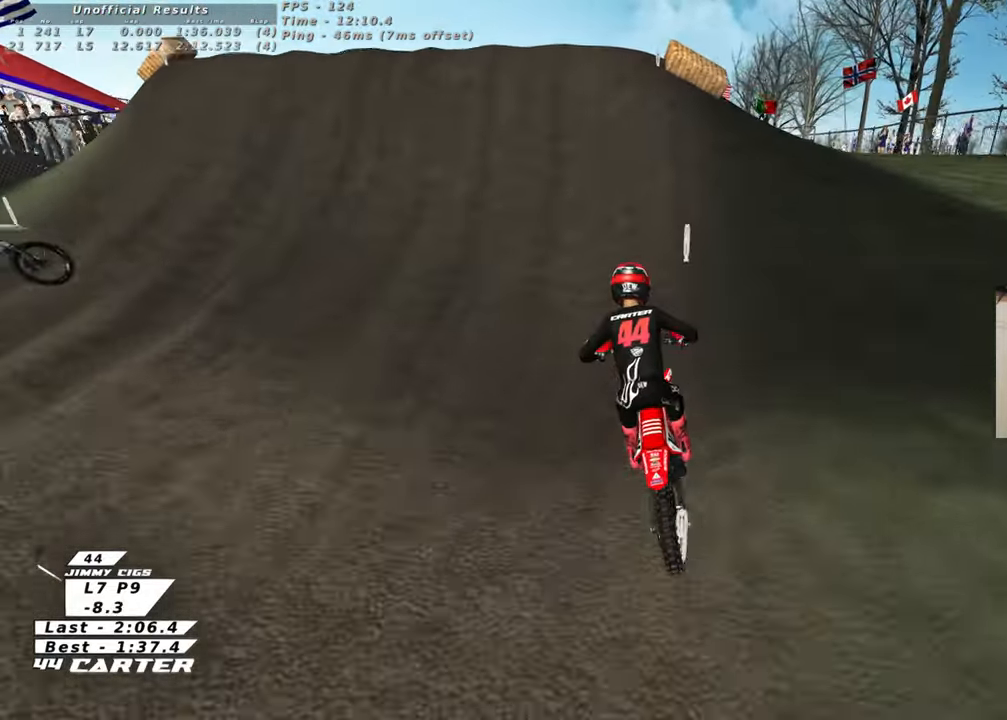
{"buttons": ["L1", "L2"], "left_stick": "up-left", "right_stick": "left", "events": [[17, "X", "down"], [83, "X", "up"], [133, "left_stick", "up-right"], [233, "left_stick", "up-left"], [317, "L1", "down"], [317, "L2", "down"], [400, "right_stick", "left"]]}
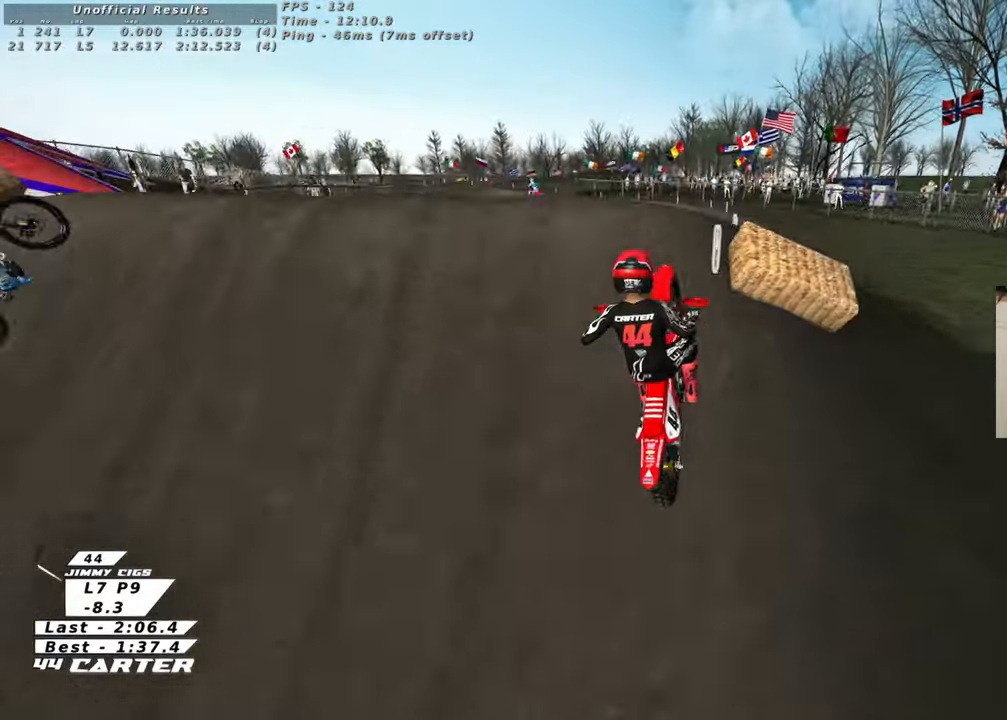
{"buttons": [], "left_stick": "left", "right_stick": "center", "events": [[17, "L2", "up"], [83, "left_stick", "center"], [100, "L1", "up"], [233, "left_stick", "right"], [233, "right_stick", "center"], [383, "left_stick", "center"], [483, "left_stick", "left"]]}
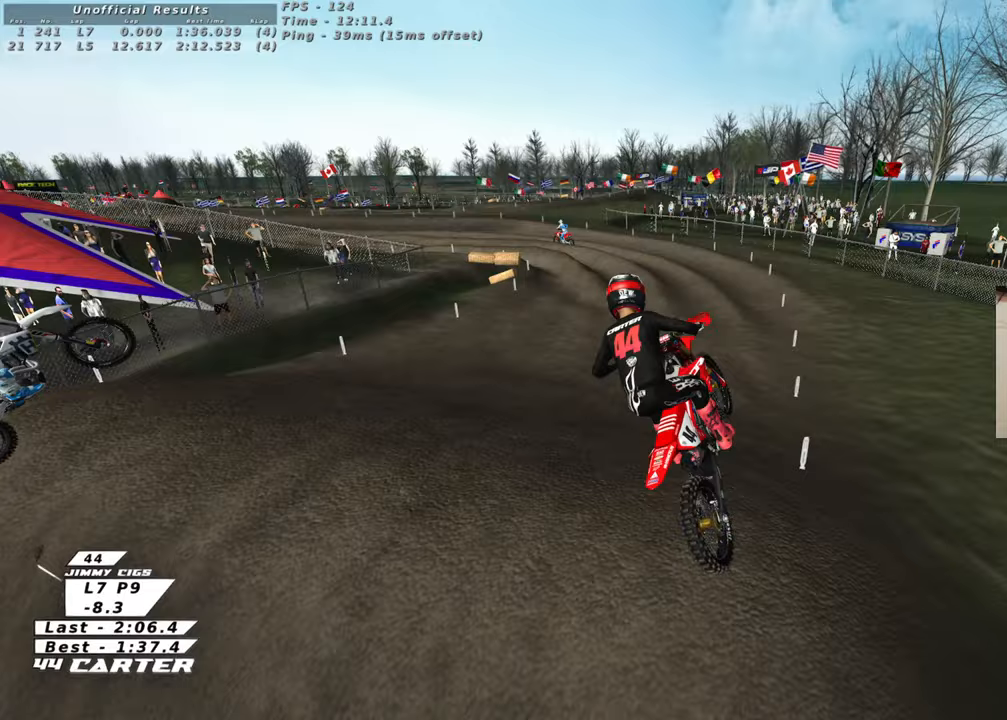
{"buttons": ["R2"], "left_stick": "up", "right_stick": "down", "events": [[17, "R2", "down"], [50, "right_stick", "down"], [83, "left_stick", "center"], [133, "left_stick", "right"], [317, "left_stick", "up-right"], [450, "left_stick", "up"]]}
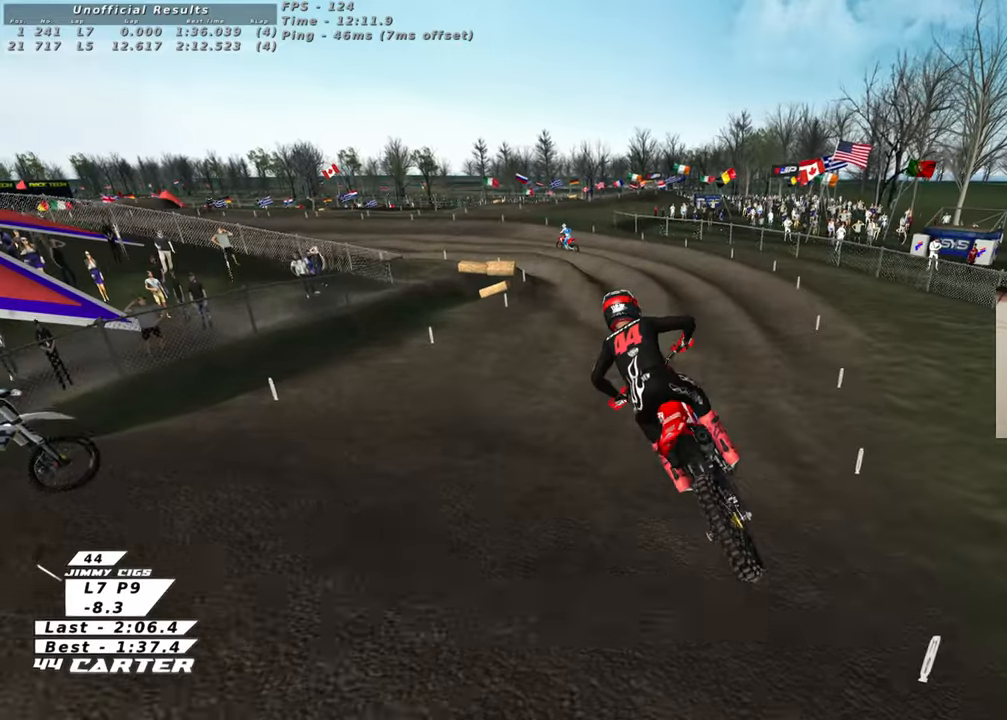
{"buttons": ["R2", "R3"], "left_stick": "up-right", "right_stick": "left", "events": [[17, "R3", "down"], [17, "right_stick", "down-left"], [150, "right_stick", "left"], [433, "left_stick", "up-right"]]}
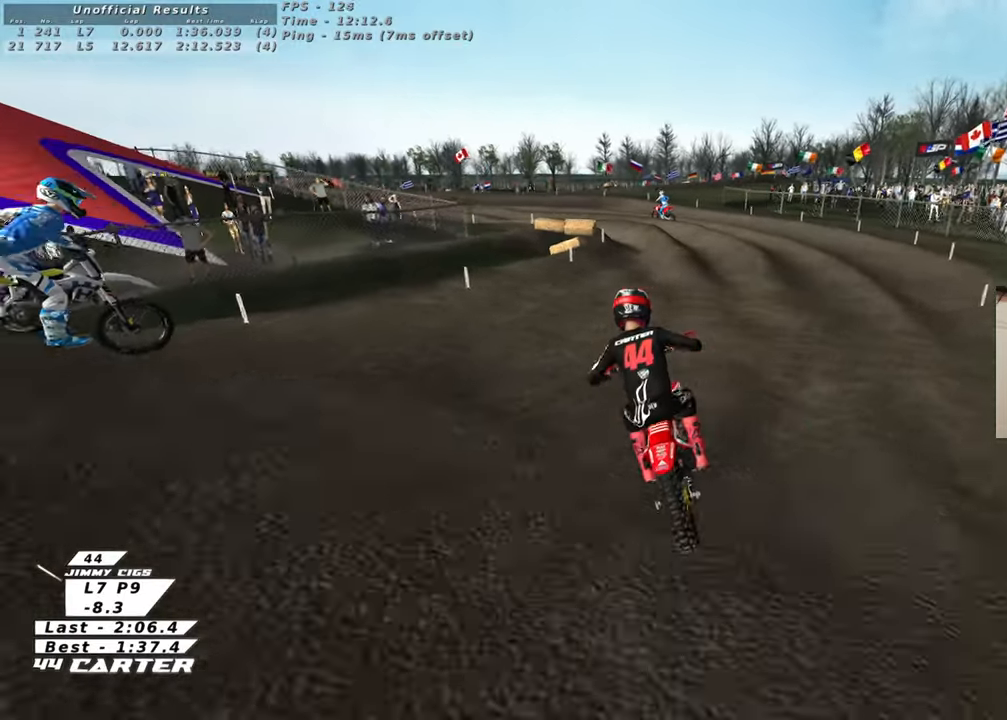
{"buttons": ["R2"], "left_stick": "down", "right_stick": "down", "events": [[367, "R3", "up"], [383, "left_stick", "center"], [433, "left_stick", "down"], [433, "right_stick", "down"]]}
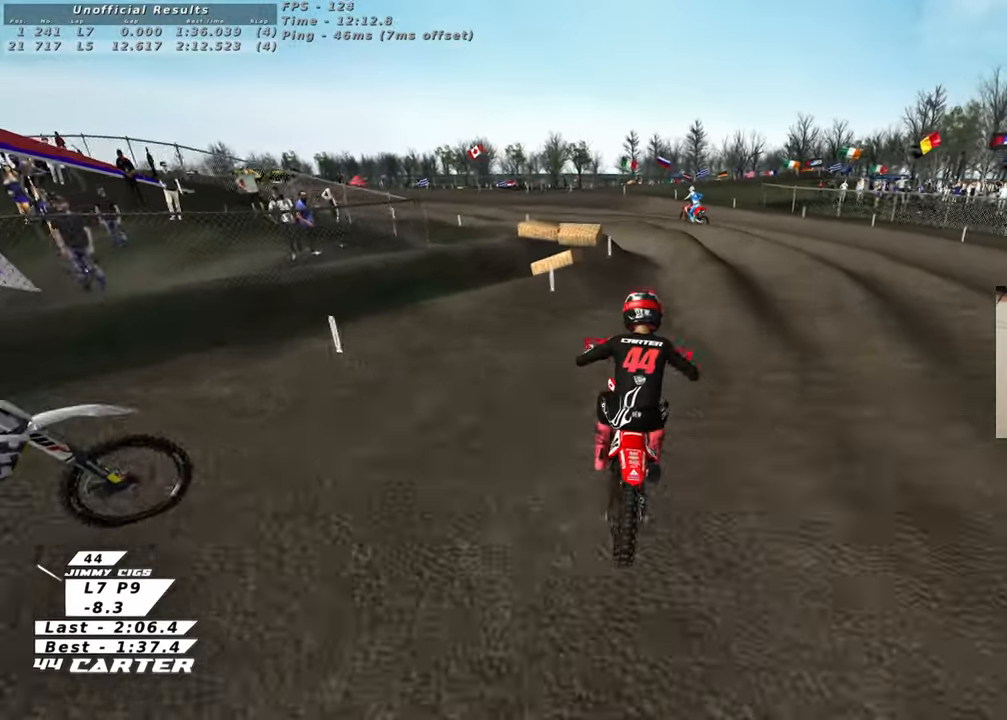
{"buttons": ["X"], "left_stick": "left", "right_stick": "down", "events": [[50, "A", "down"], [83, "left_stick", "up-left"], [150, "A", "up"], [400, "R2", "up"], [433, "X", "down"], [467, "left_stick", "left"]]}
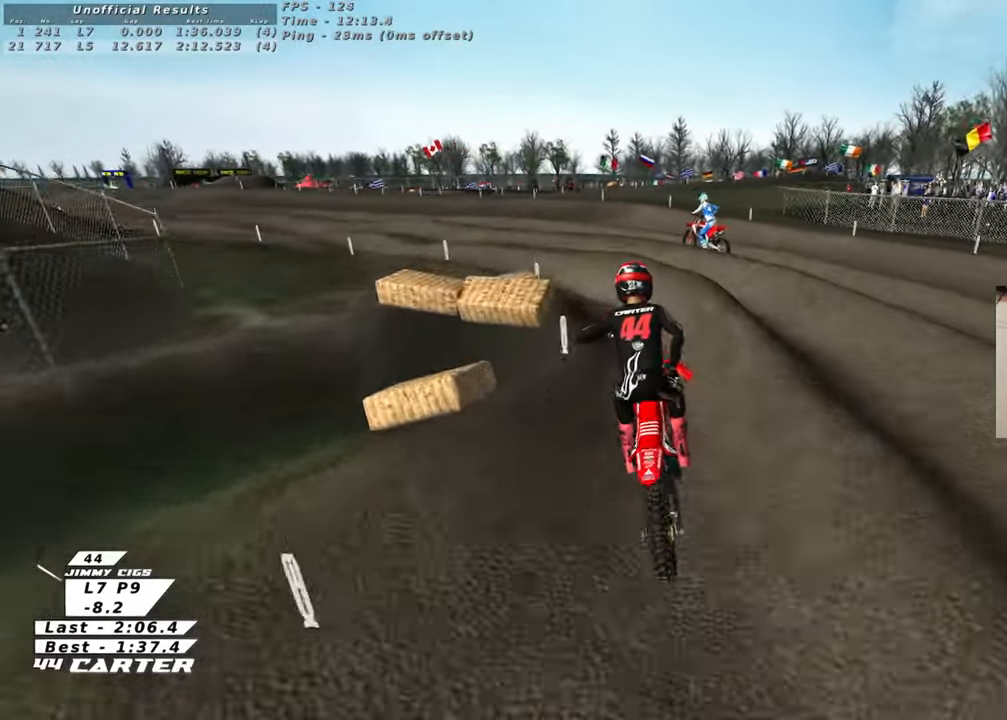
{"buttons": ["R2"], "left_stick": "center", "right_stick": "down", "events": [[17, "X", "up"], [400, "R2", "down"], [433, "left_stick", "center"]]}
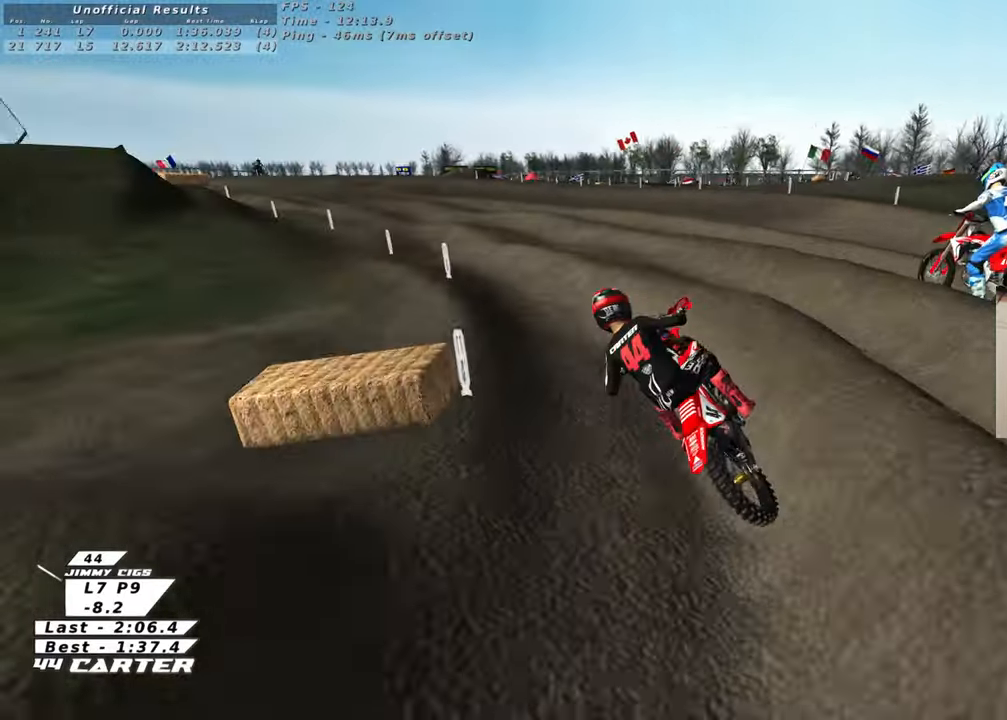
{"buttons": [], "left_stick": "up-left", "right_stick": "down", "events": [[50, "left_stick", "up"], [100, "left_stick", "center"], [150, "A", "down"], [150, "left_stick", "right"], [267, "A", "up"], [283, "left_stick", "up-left"], [417, "R2", "up"]]}